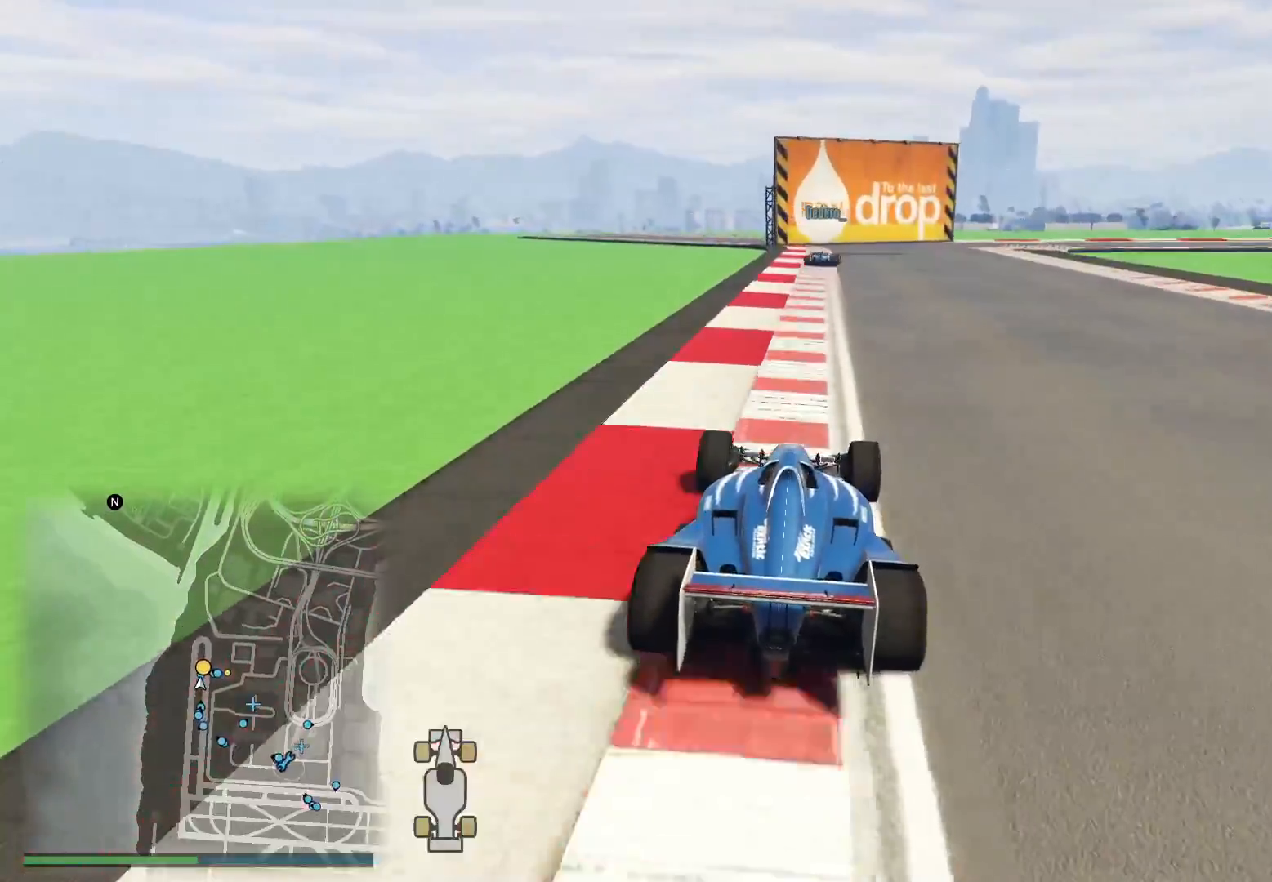
Gameplay with a controller (Xbox layout); each line is a JSON object with the inputs held at the frame after it. "events" lists button and stick changes between this image and that frame as [ms after this image, input, new state], when the widget could be followed in between.
{"buttons": ["R2"], "left_stick": "right", "right_stick": "down", "events": [[467, "left_stick", "right"]]}
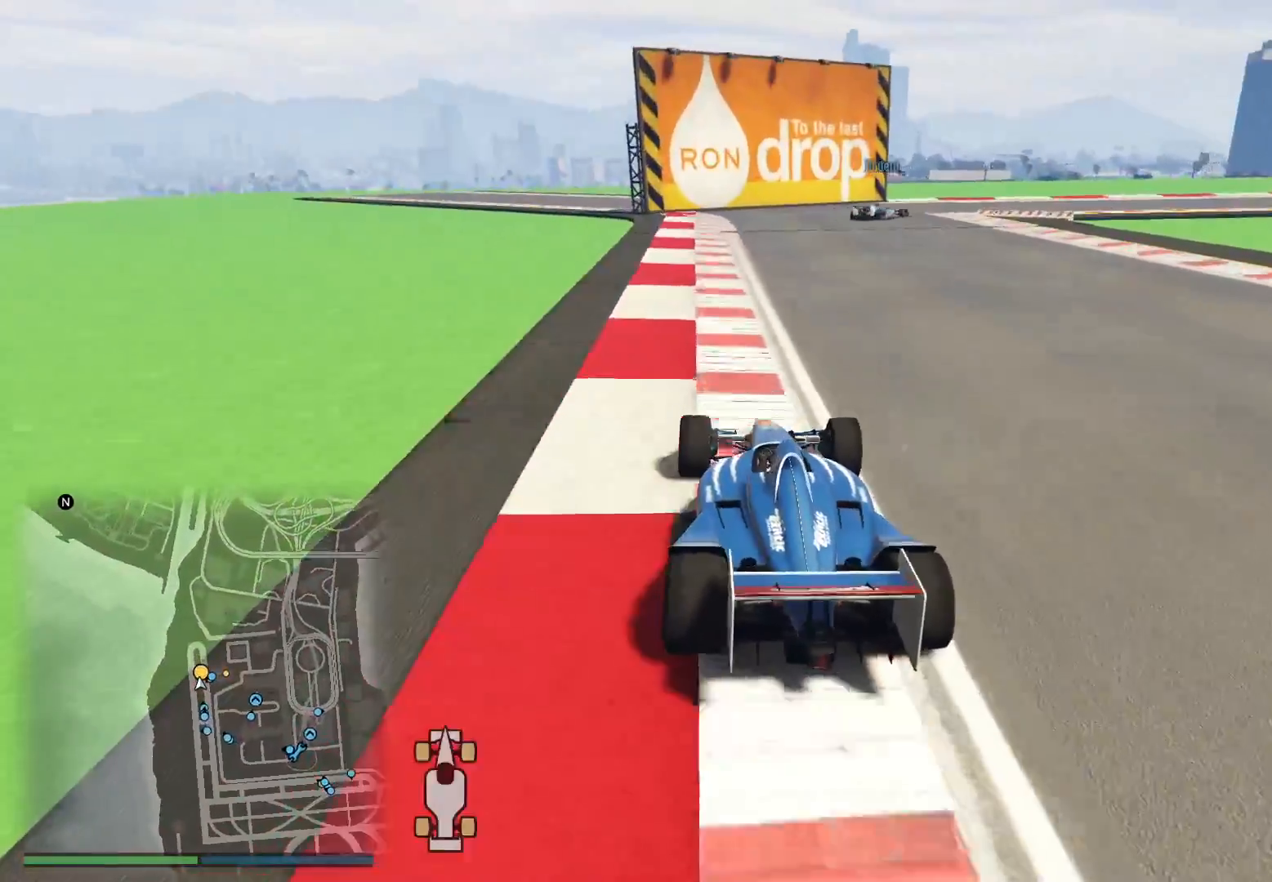
{"buttons": ["R2"], "left_stick": "right", "right_stick": "down-right", "events": [[133, "right_stick", "down-right"]]}
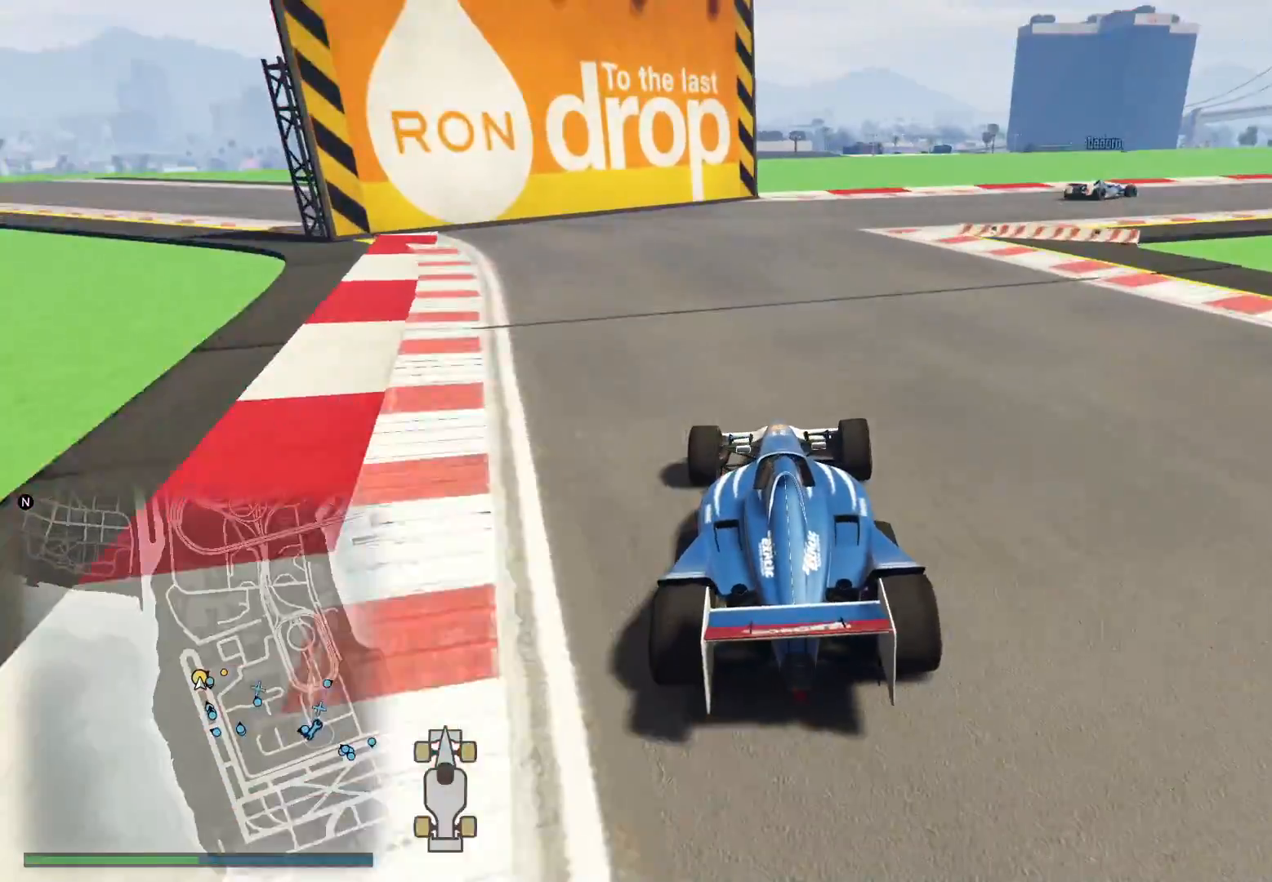
{"buttons": ["R2"], "left_stick": "right", "right_stick": "down-right", "events": []}
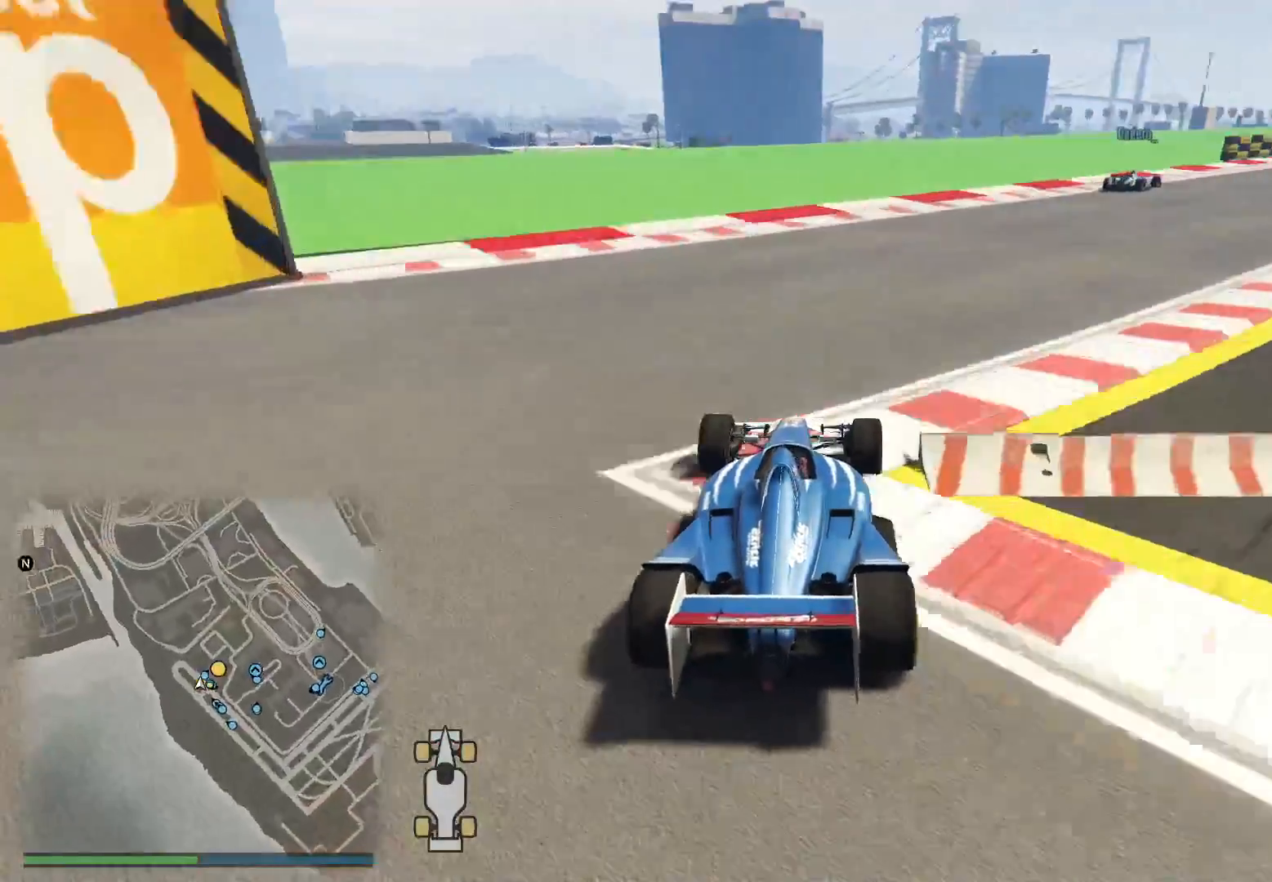
{"buttons": ["R2"], "left_stick": "right", "right_stick": "down-right", "events": []}
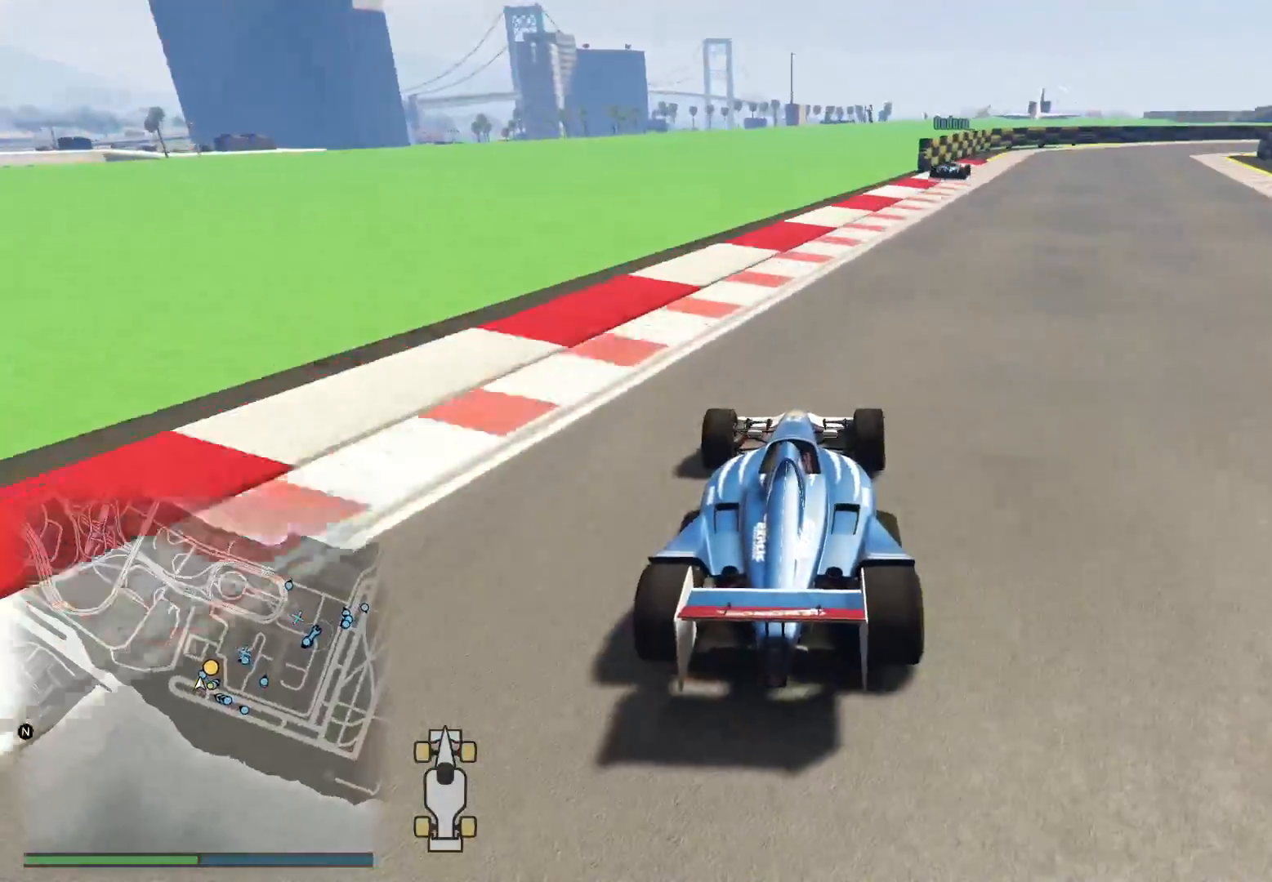
{"buttons": ["R2"], "left_stick": "left", "right_stick": "down-right", "events": [[333, "left_stick", "center"], [450, "left_stick", "left"]]}
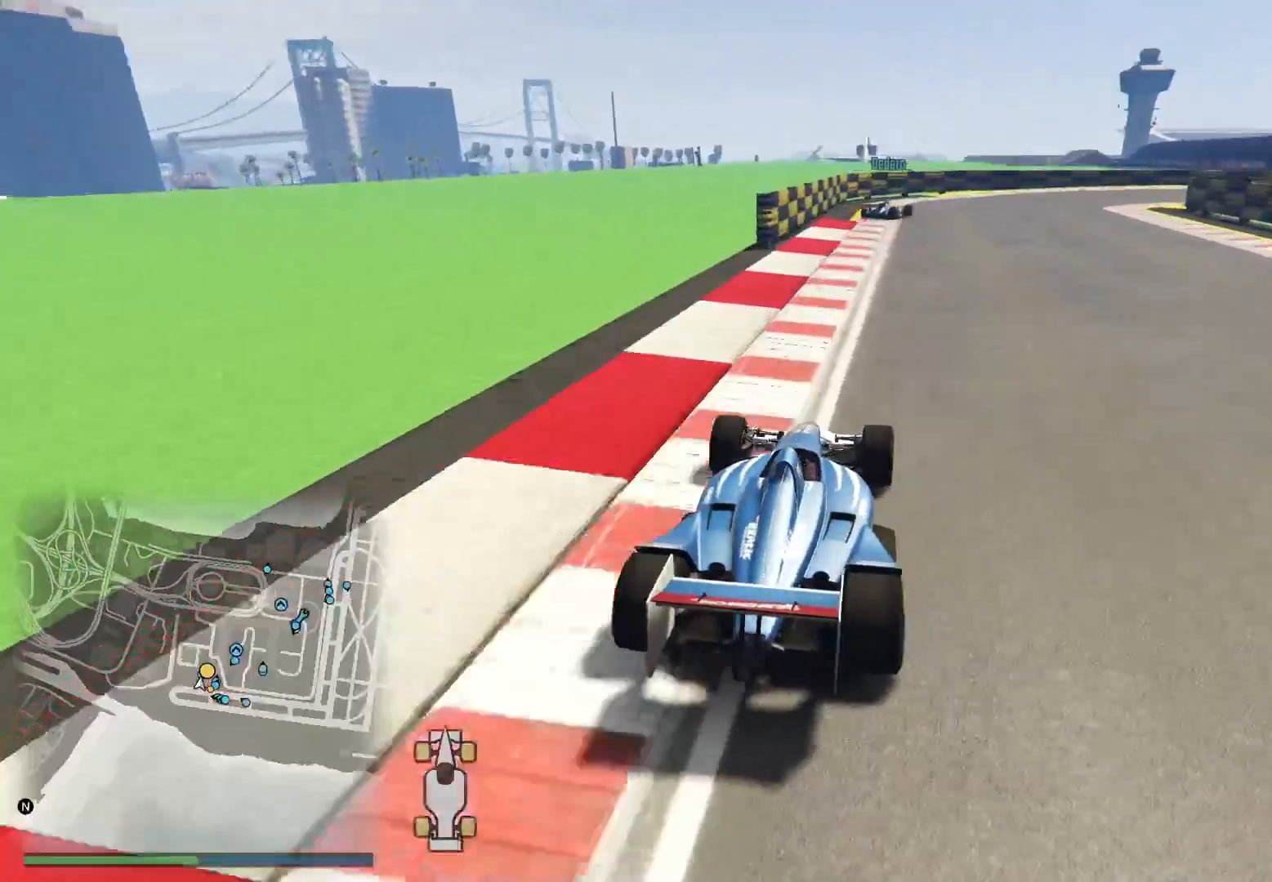
{"buttons": ["R2"], "left_stick": "right", "right_stick": "down-right", "events": [[33, "left_stick", "center"], [400, "left_stick", "right"]]}
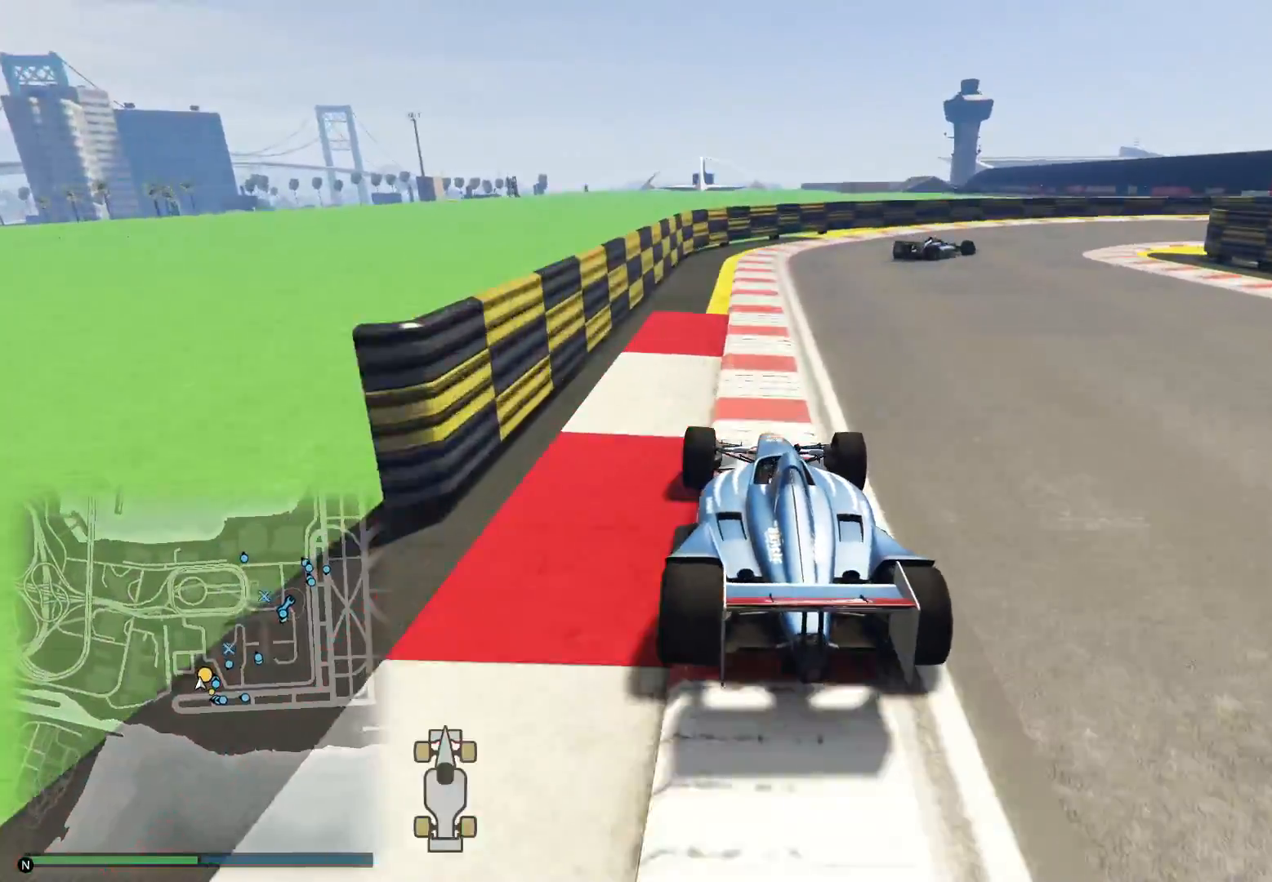
{"buttons": ["L2"], "left_stick": "right", "right_stick": "down-right", "events": [[133, "L2", "down"], [167, "R2", "up"]]}
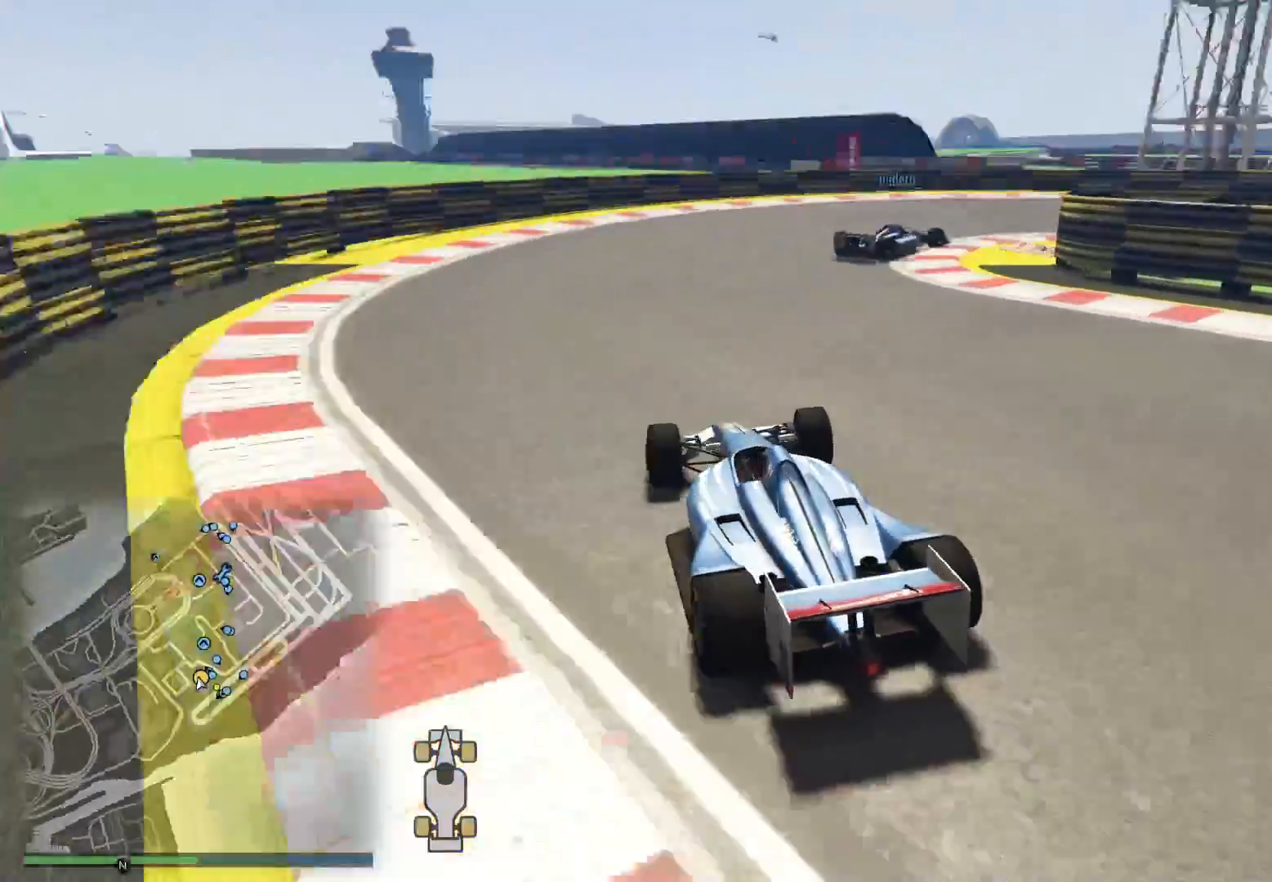
{"buttons": [], "left_stick": "right", "right_stick": "right", "events": [[200, "right_stick", "right"], [433, "L2", "up"]]}
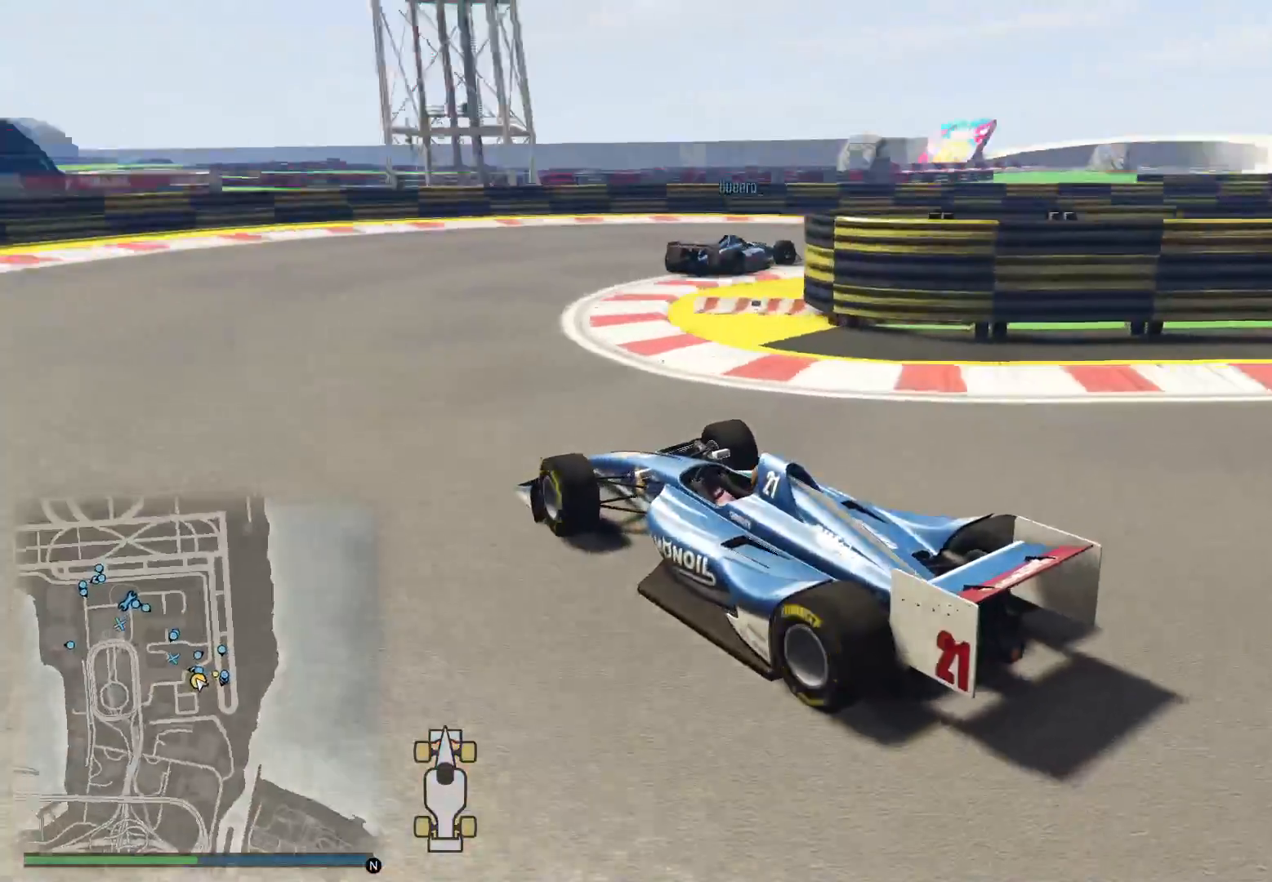
{"buttons": ["R2"], "left_stick": "right", "right_stick": "right", "events": [[100, "R2", "down"]]}
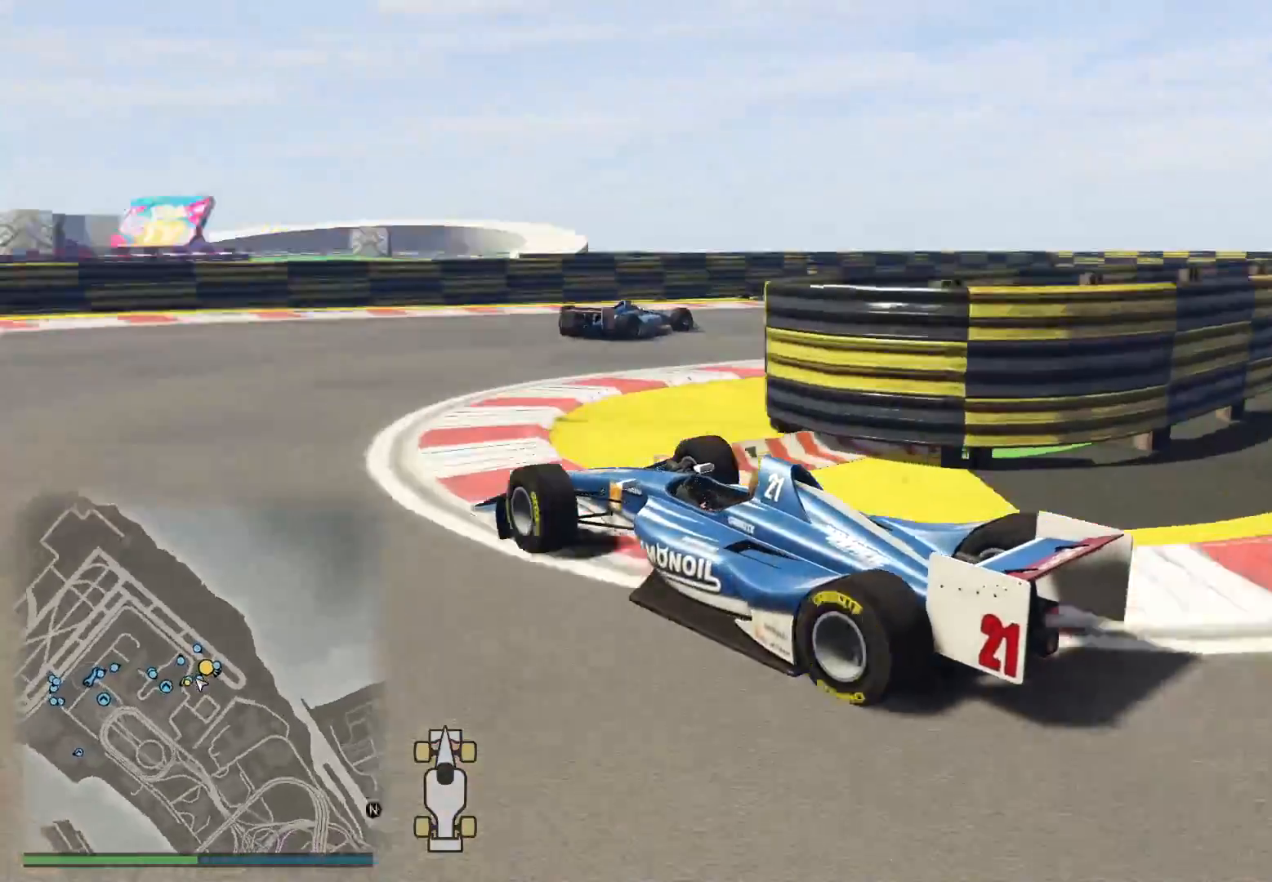
{"buttons": ["R2"], "left_stick": "right", "right_stick": "right", "events": [[17, "R2", "up"], [433, "R2", "down"]]}
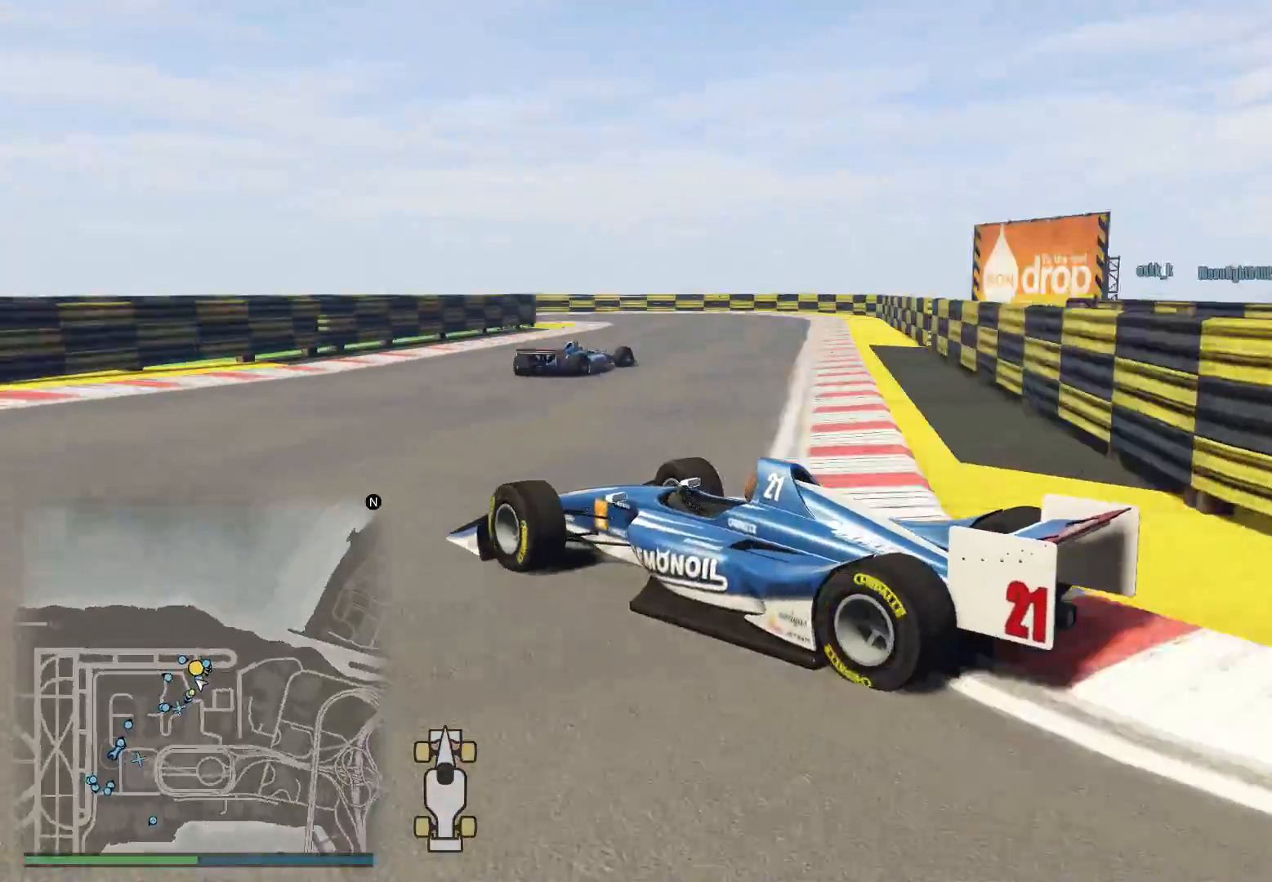
{"buttons": ["R2"], "left_stick": "right", "right_stick": "down", "events": [[350, "right_stick", "down"]]}
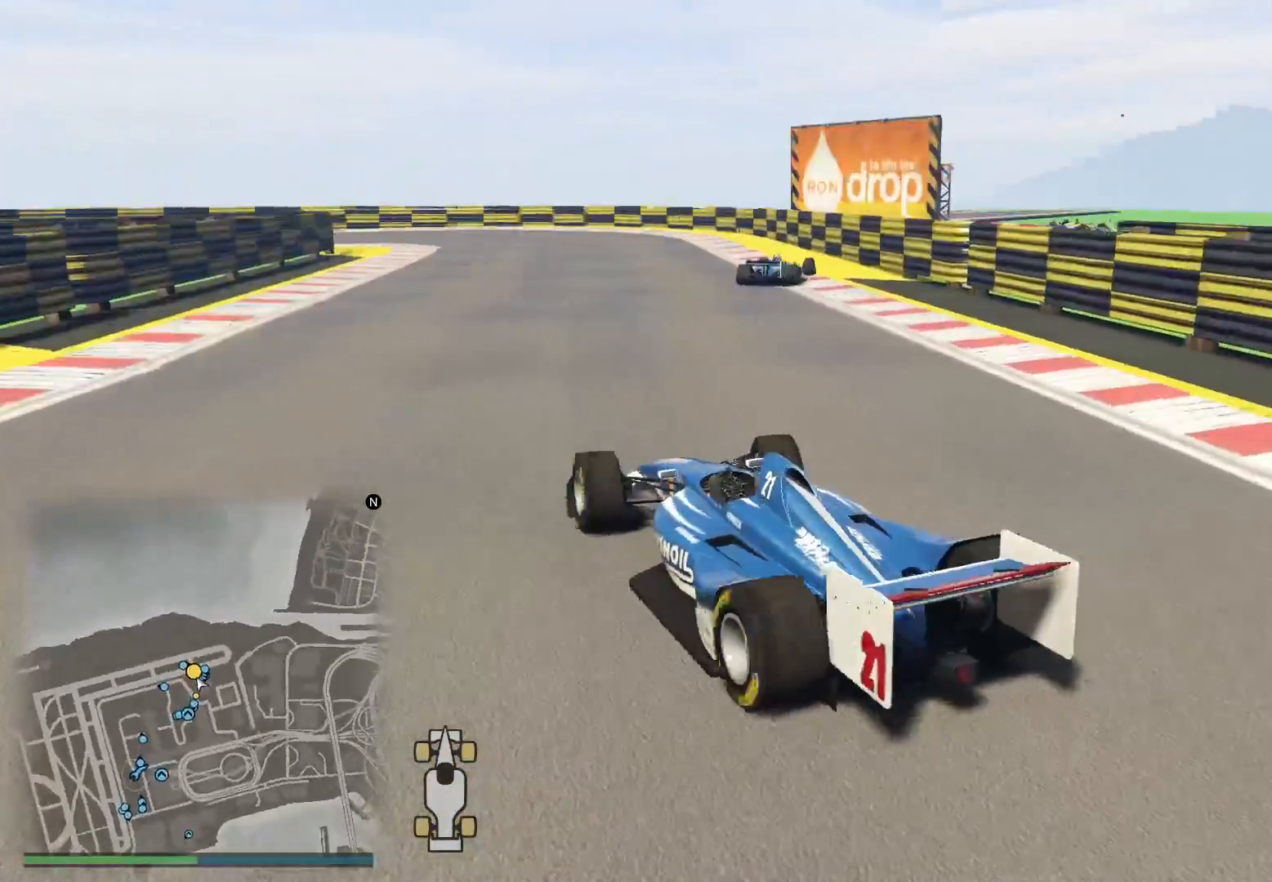
{"buttons": ["R2"], "left_stick": "left", "right_stick": "down-left", "events": [[367, "right_stick", "down-left"], [400, "left_stick", "center"], [450, "left_stick", "left"]]}
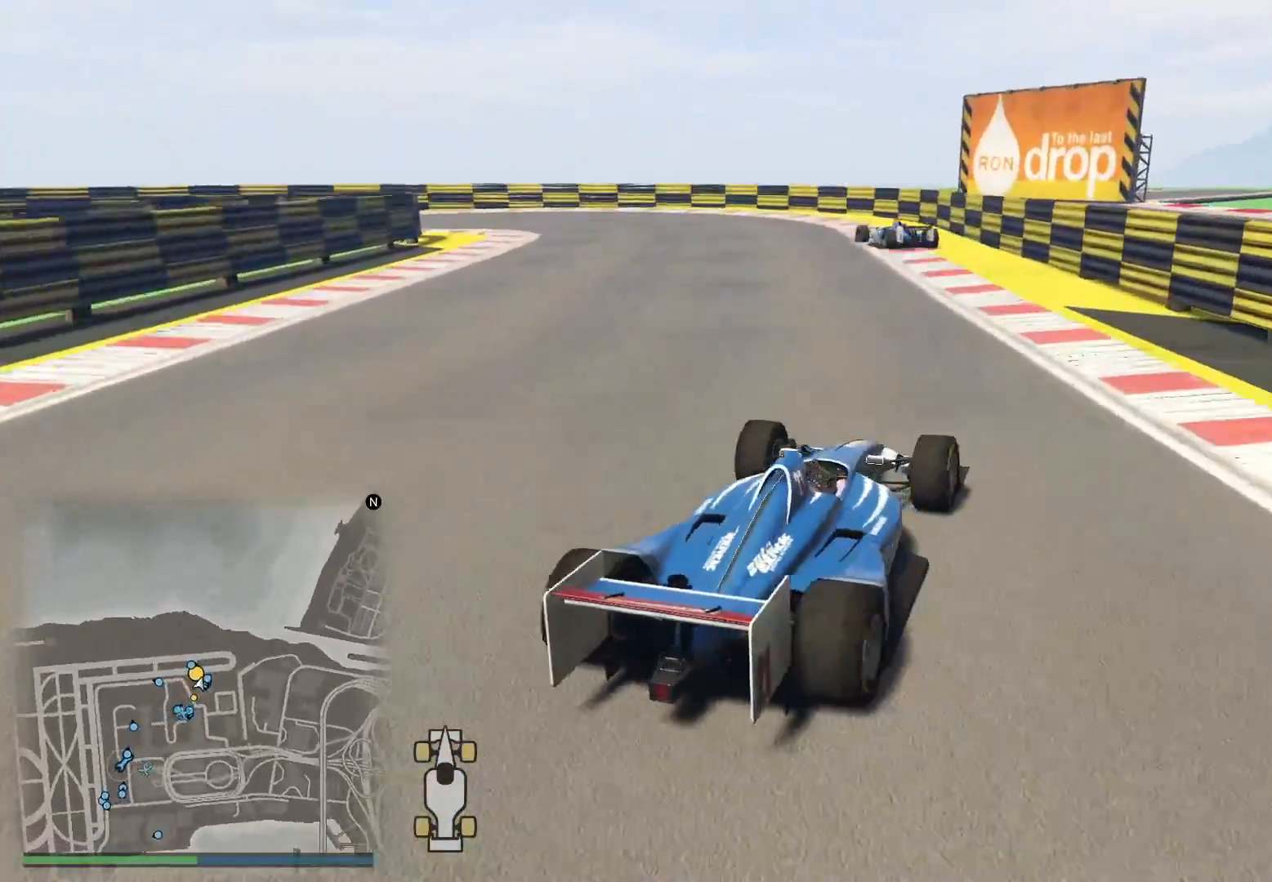
{"buttons": ["R2"], "left_stick": "left", "right_stick": "left", "events": [[350, "right_stick", "left"]]}
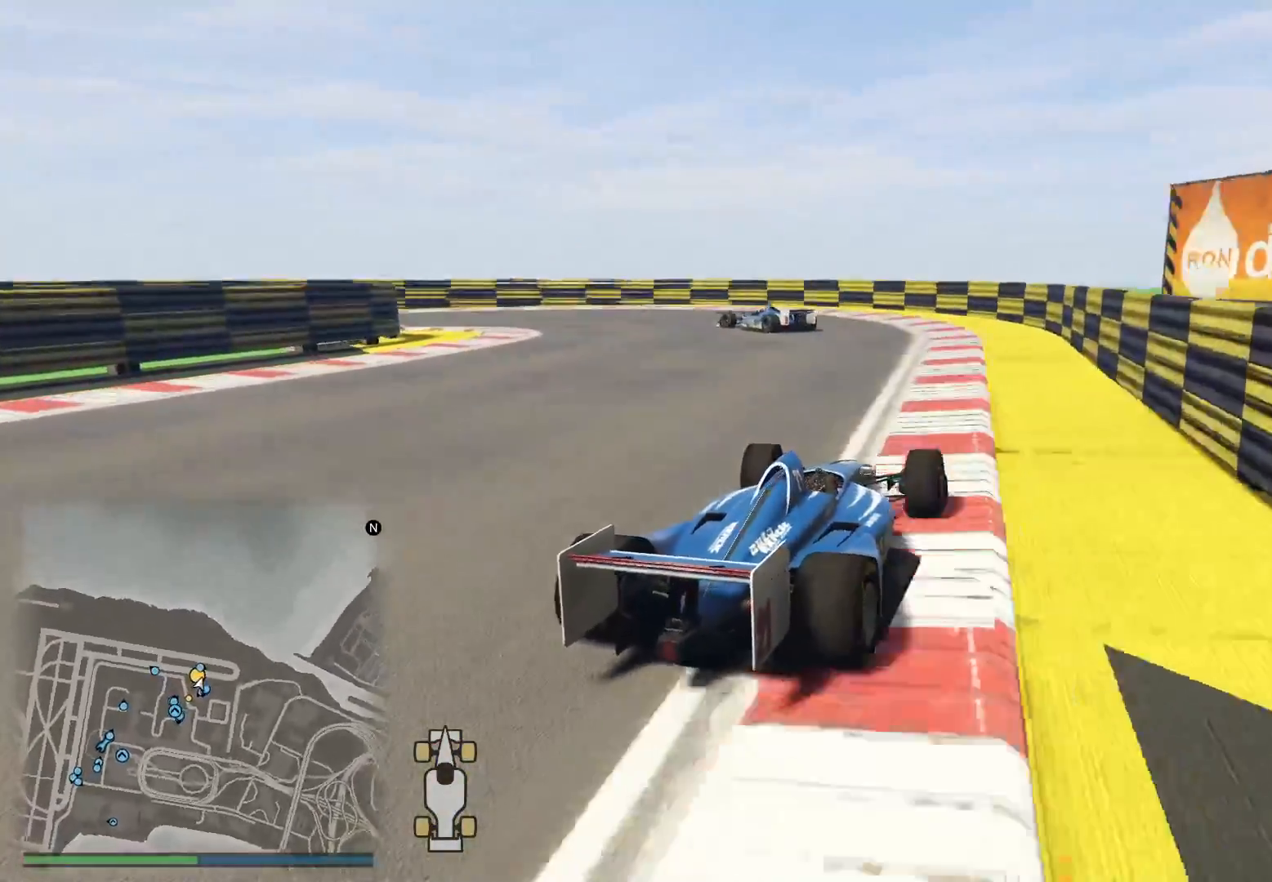
{"buttons": ["L2", "R2"], "left_stick": "left", "right_stick": "left", "events": [[467, "L2", "down"]]}
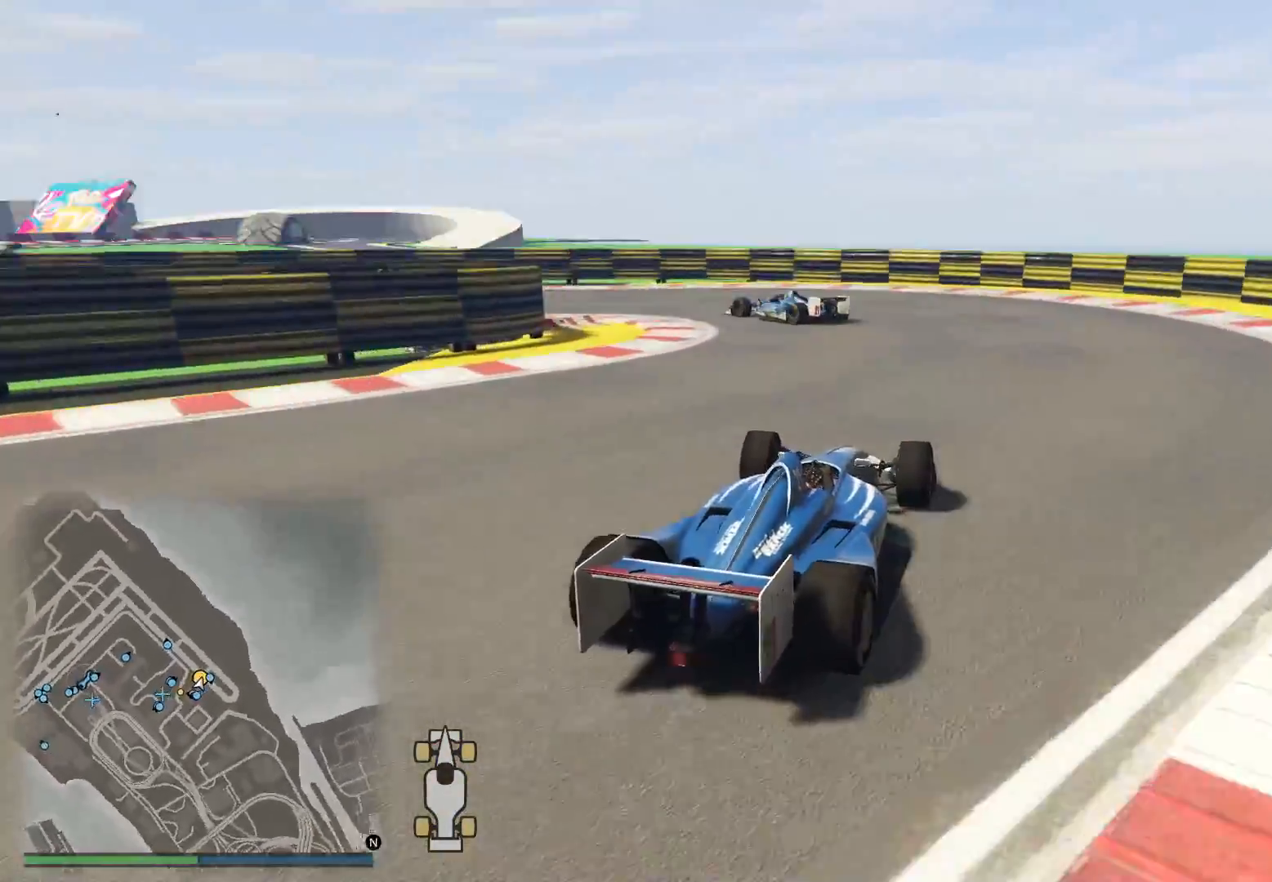
{"buttons": [], "left_stick": "down-left", "right_stick": "left", "events": [[33, "R2", "up"], [400, "left_stick", "down-left"], [433, "L2", "up"]]}
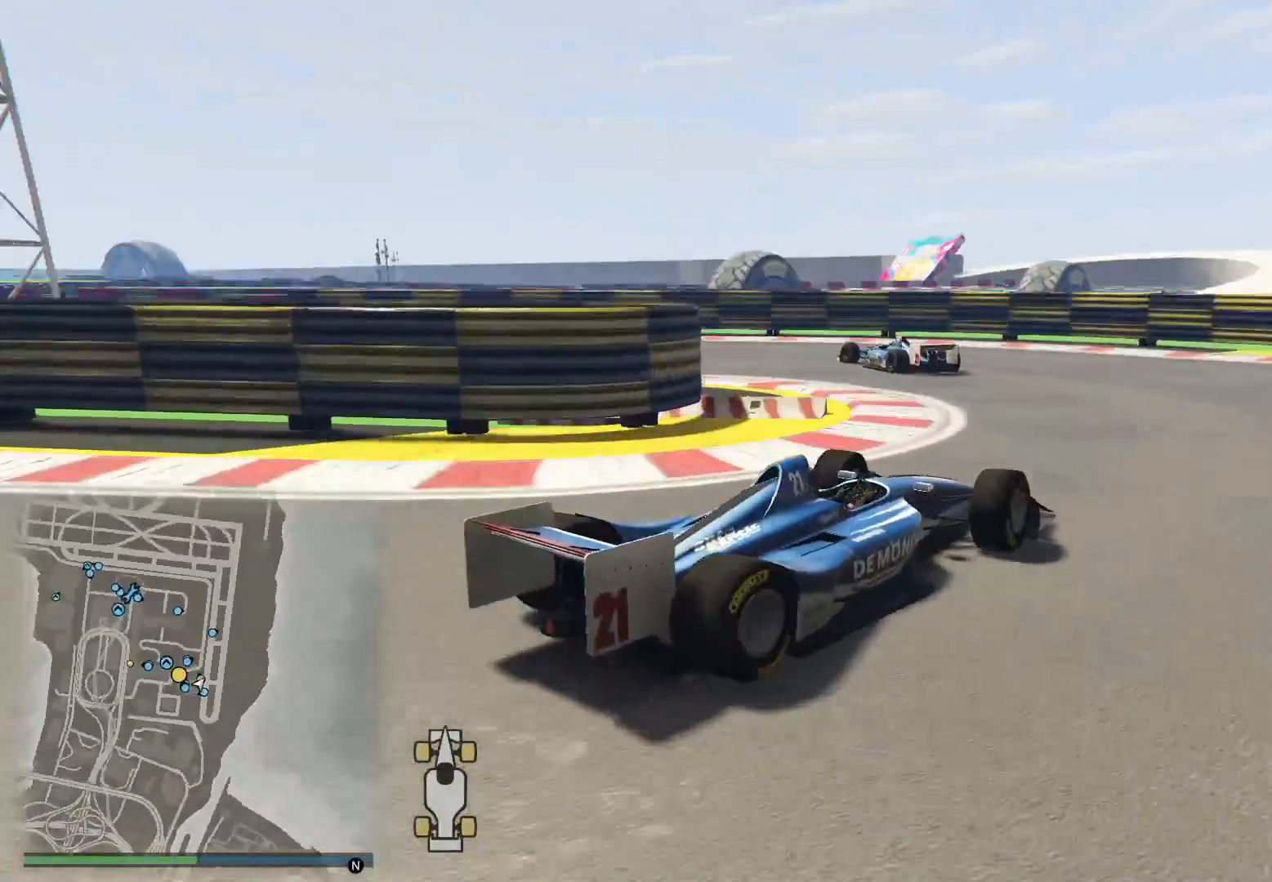
{"buttons": ["R2"], "left_stick": "down-left", "right_stick": "left", "events": [[100, "R2", "down"]]}
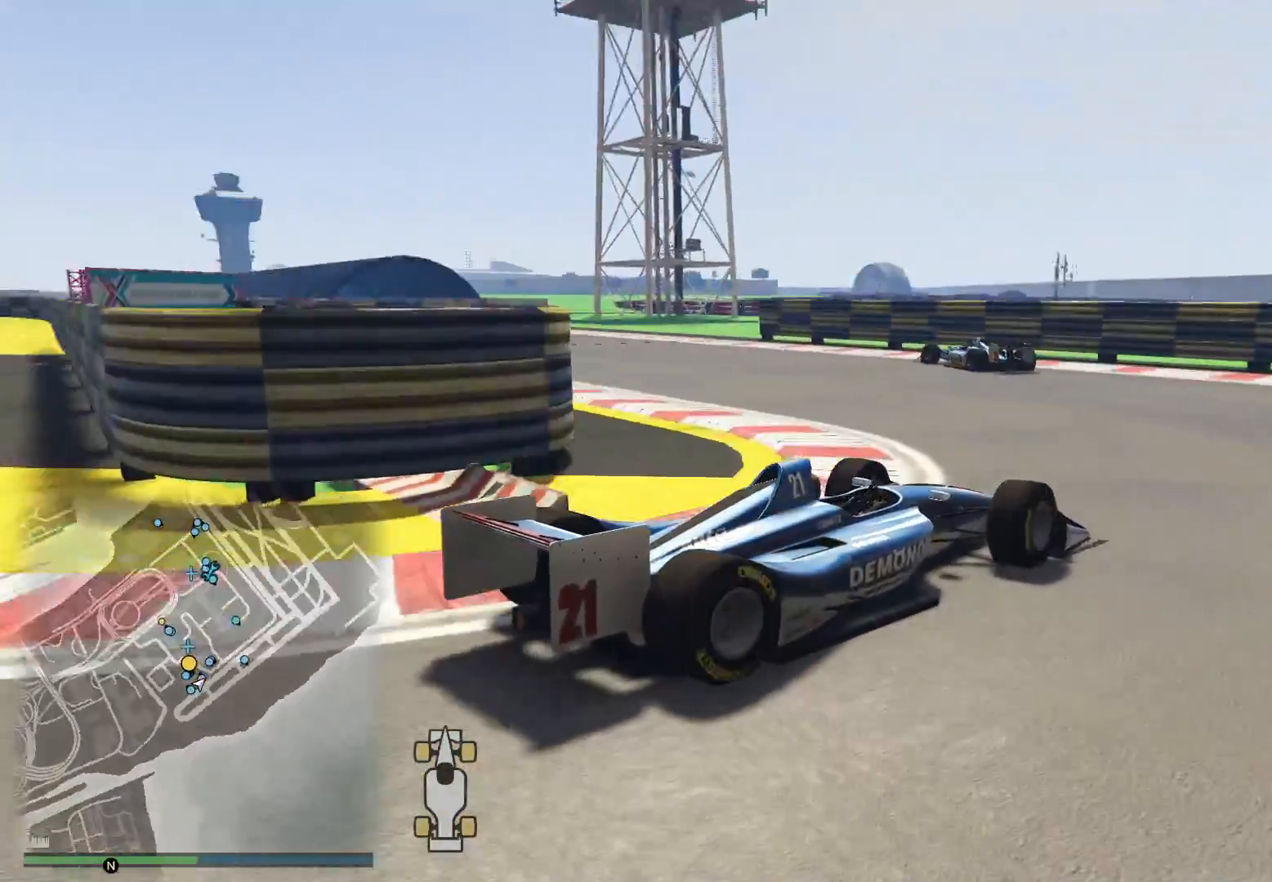
{"buttons": ["R2"], "left_stick": "down-left", "right_stick": "left", "events": []}
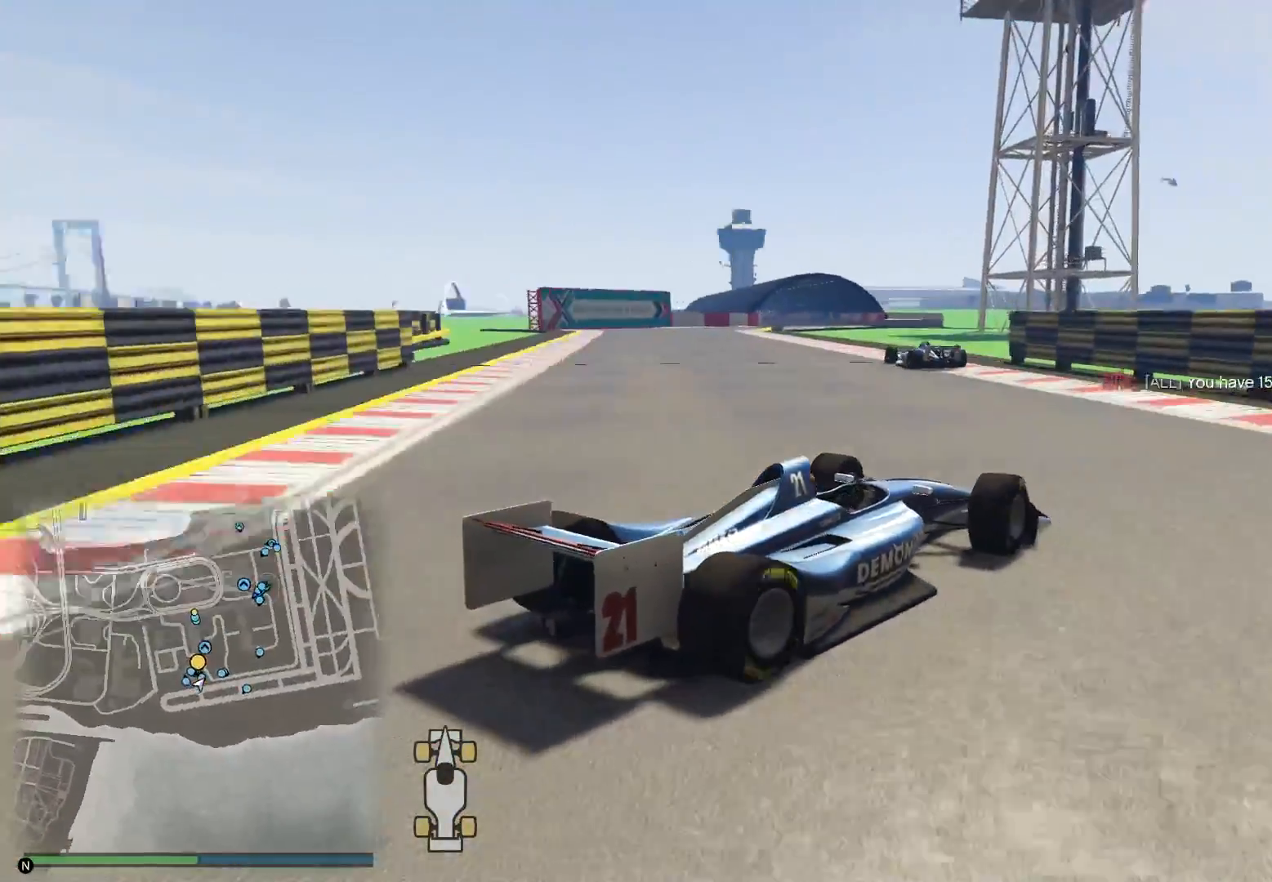
{"buttons": ["R2"], "left_stick": "down-left", "right_stick": "left", "events": []}
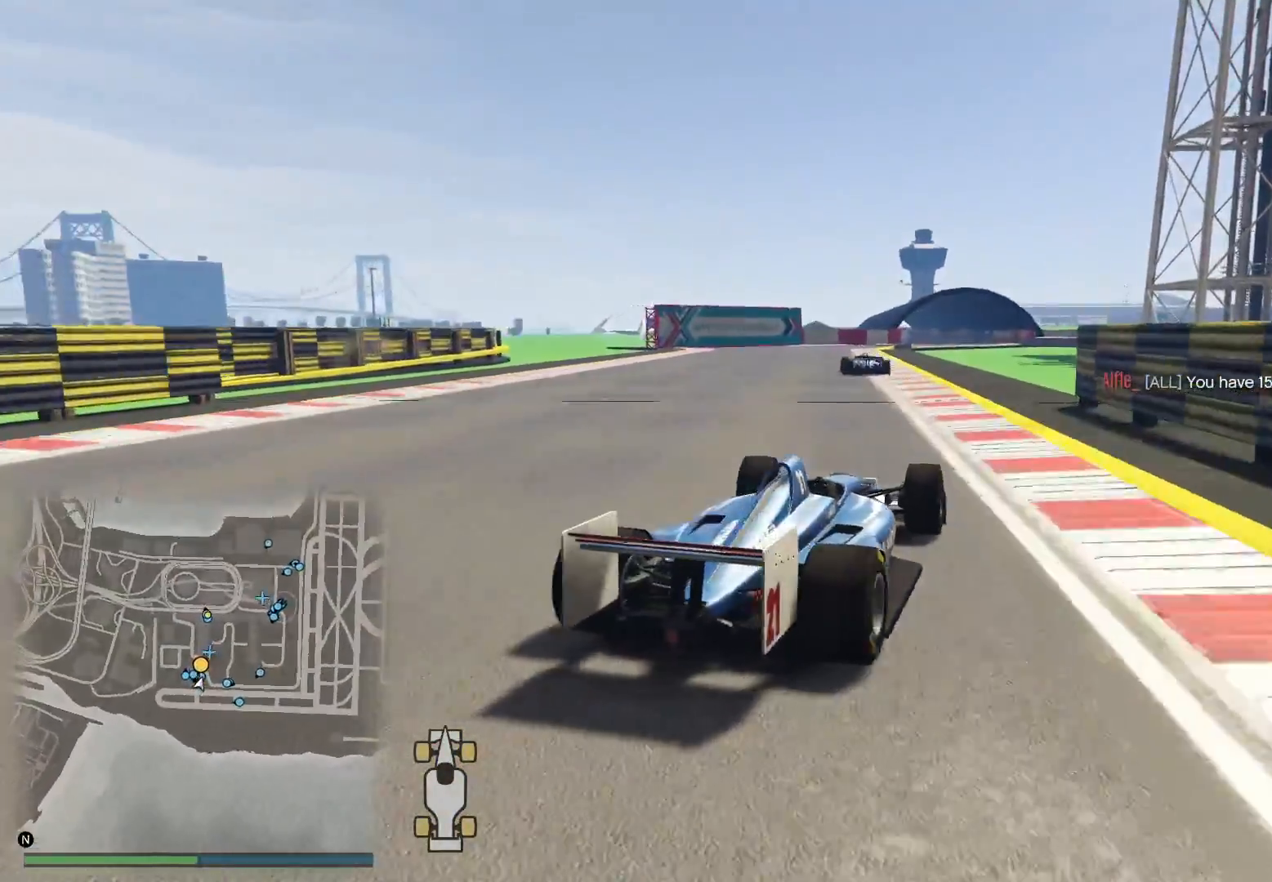
{"buttons": ["R2"], "left_stick": "center", "right_stick": "center", "events": [[17, "left_stick", "center"], [117, "right_stick", "center"]]}
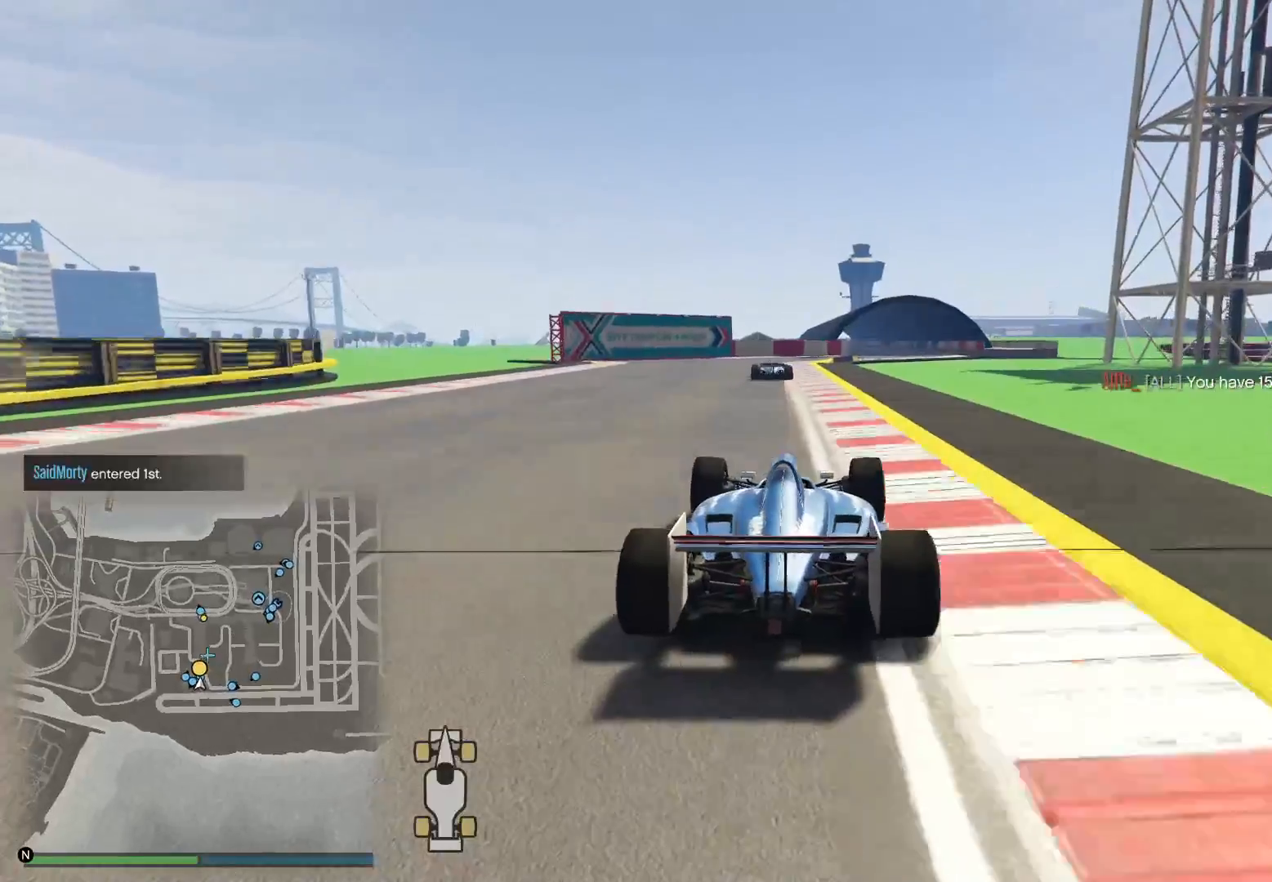
{"buttons": ["R2", "R3"], "left_stick": "center", "right_stick": "center", "events": [[283, "R3", "down"]]}
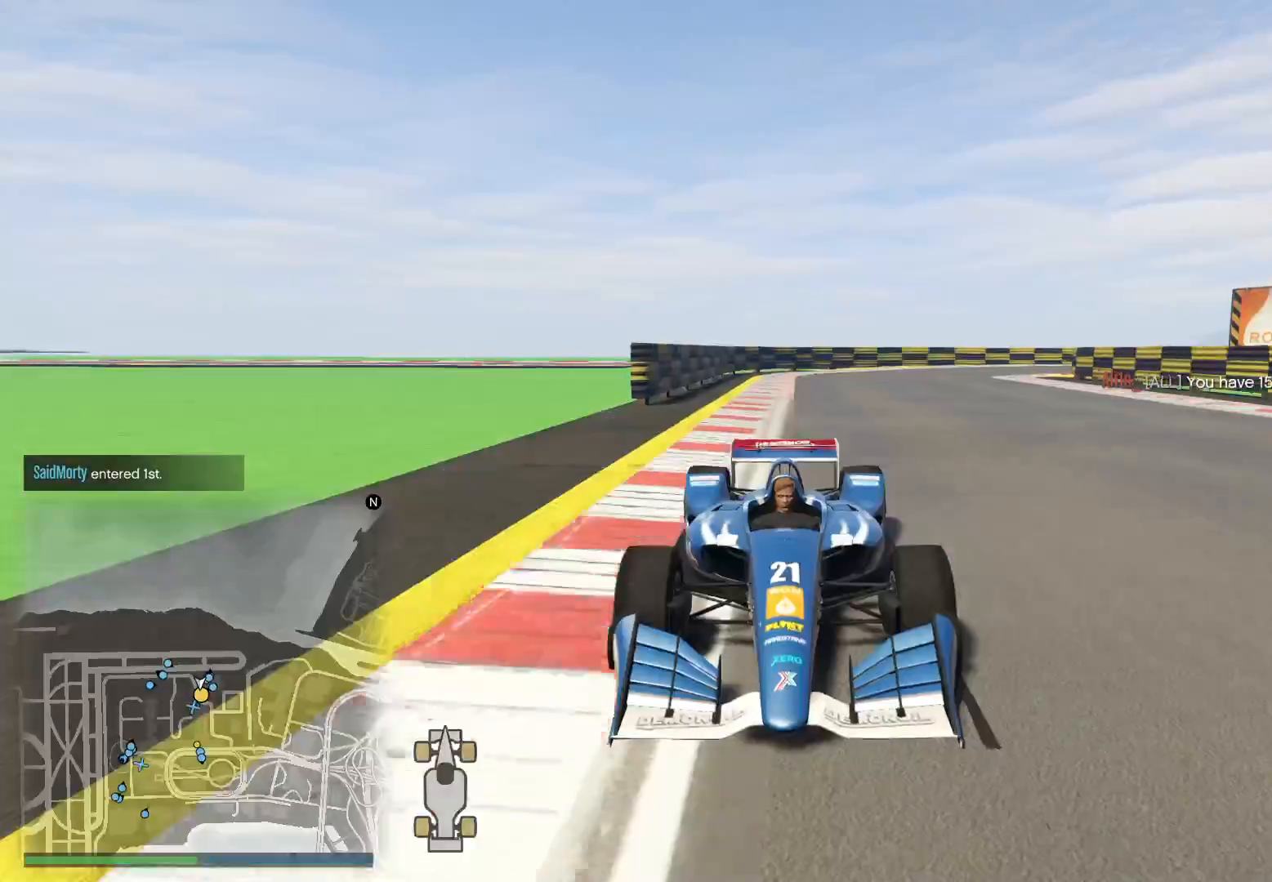
{"buttons": ["R2"], "left_stick": "center", "right_stick": "center", "events": [[50, "R3", "up"], [267, "left_stick", "right"], [417, "left_stick", "center"]]}
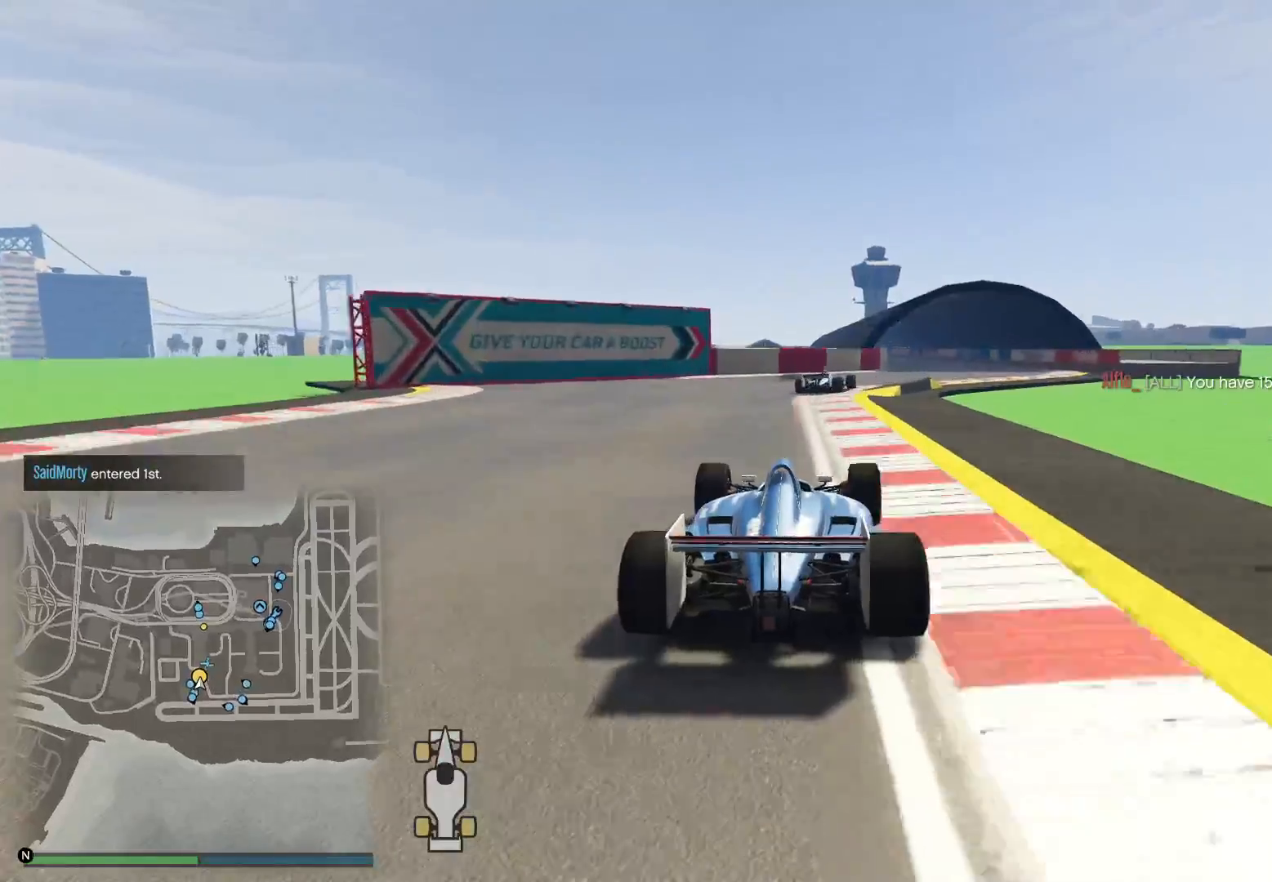
{"buttons": ["R2"], "left_stick": "right", "right_stick": "down", "events": [[200, "left_stick", "right"], [367, "left_stick", "center"], [417, "right_stick", "down"], [450, "left_stick", "right"]]}
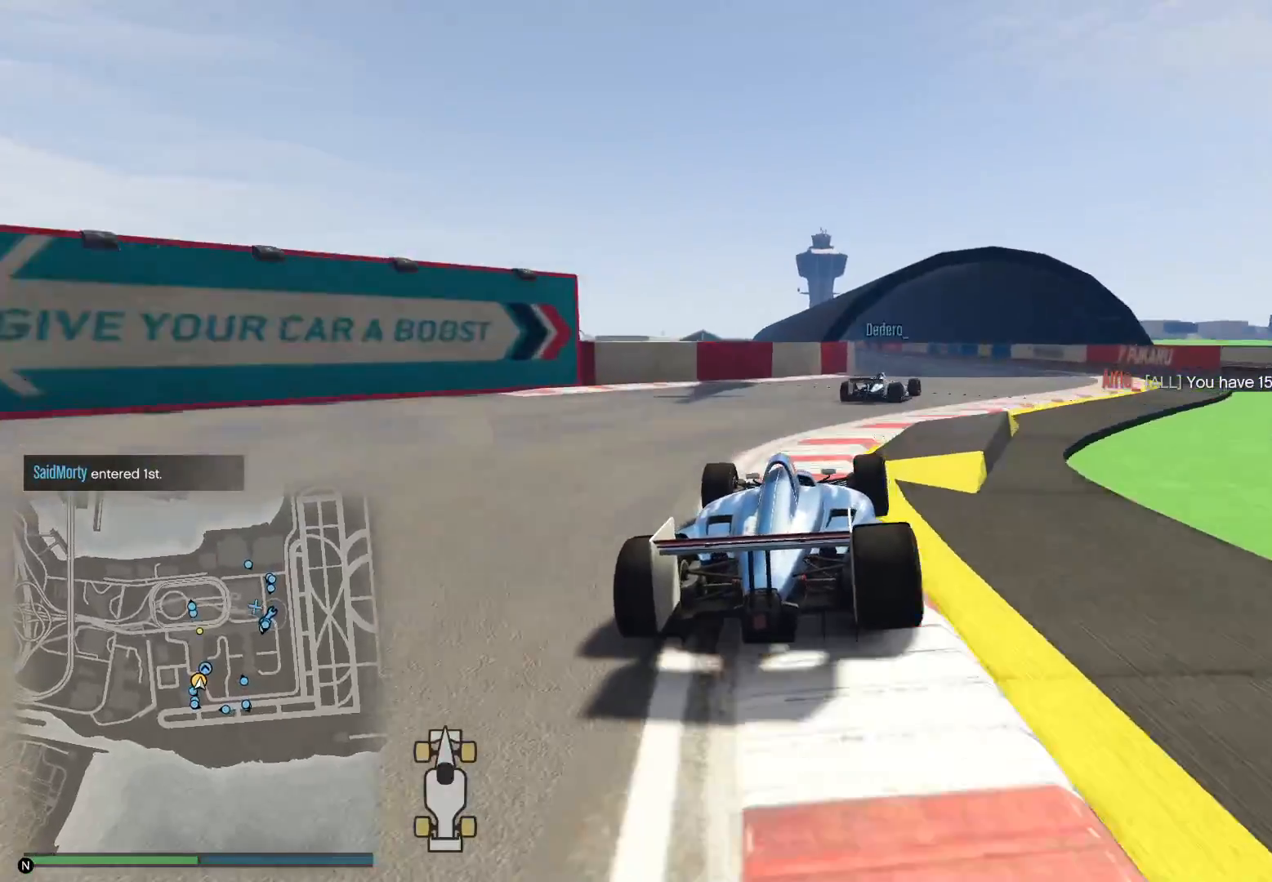
{"buttons": ["R2"], "left_stick": "center", "right_stick": "down", "events": [[283, "left_stick", "center"]]}
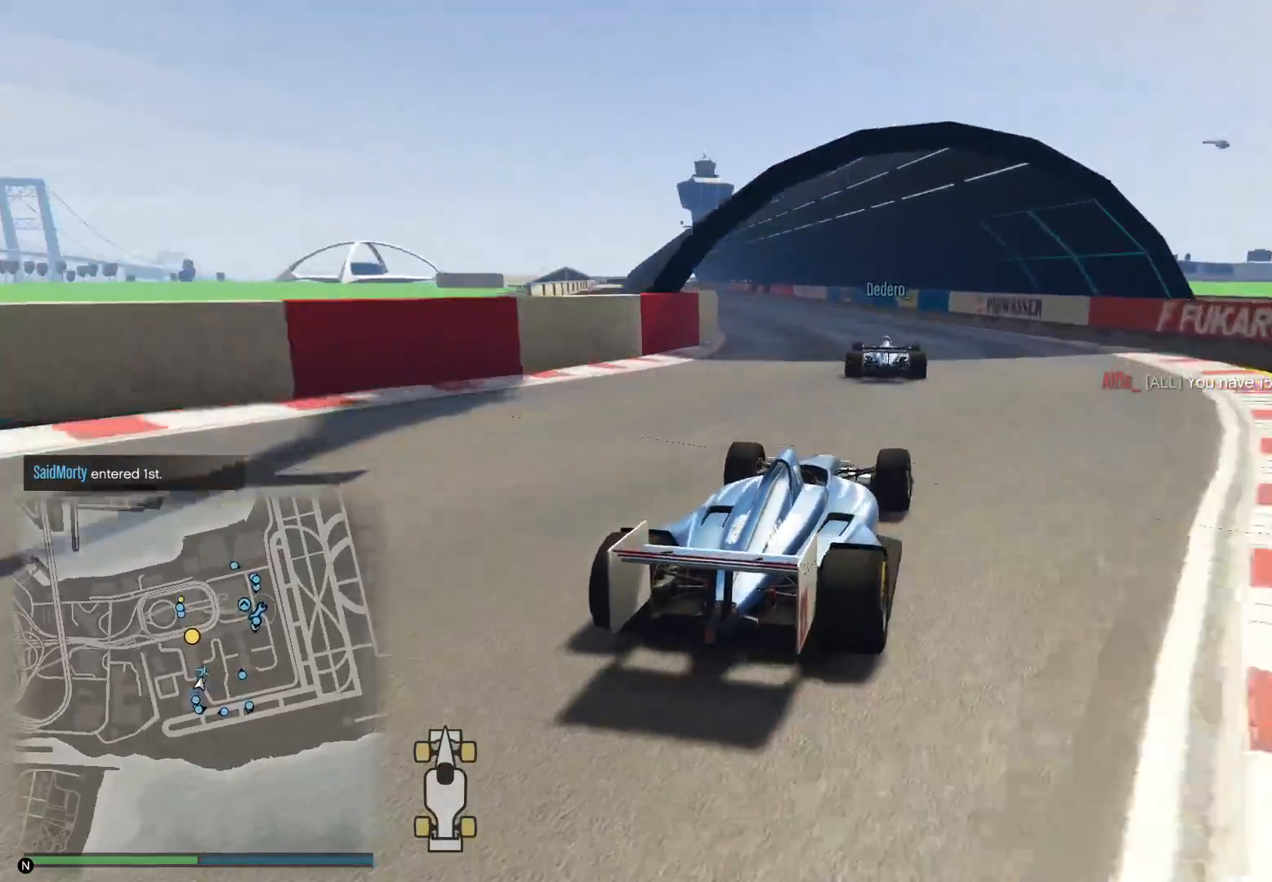
{"buttons": ["R2"], "left_stick": "left", "right_stick": "down-left", "events": [[17, "left_stick", "left"], [250, "right_stick", "down-left"], [267, "left_stick", "center"], [350, "left_stick", "left"]]}
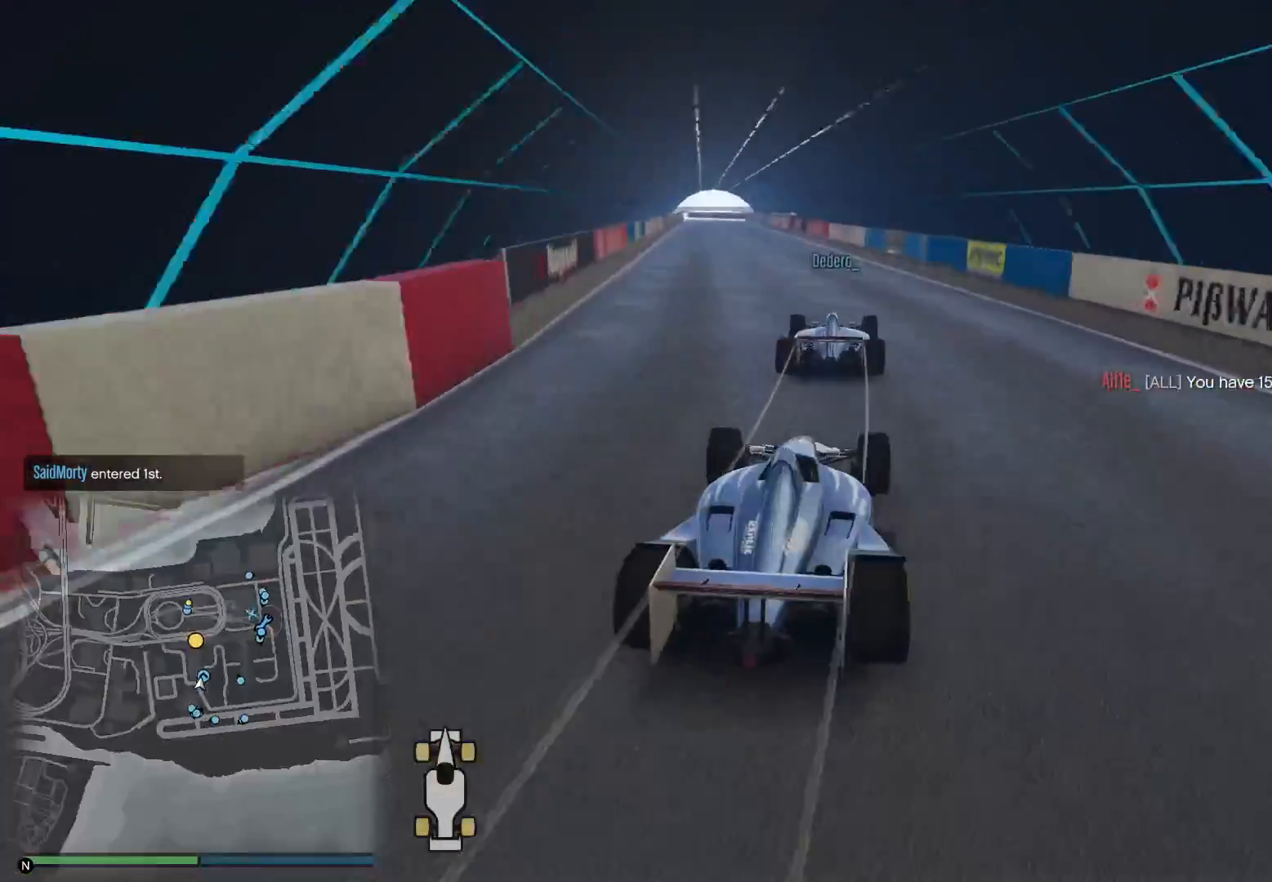
{"buttons": ["R2"], "left_stick": "center", "right_stick": "down-left", "events": [[183, "left_stick", "center"], [250, "left_stick", "right"], [417, "left_stick", "center"]]}
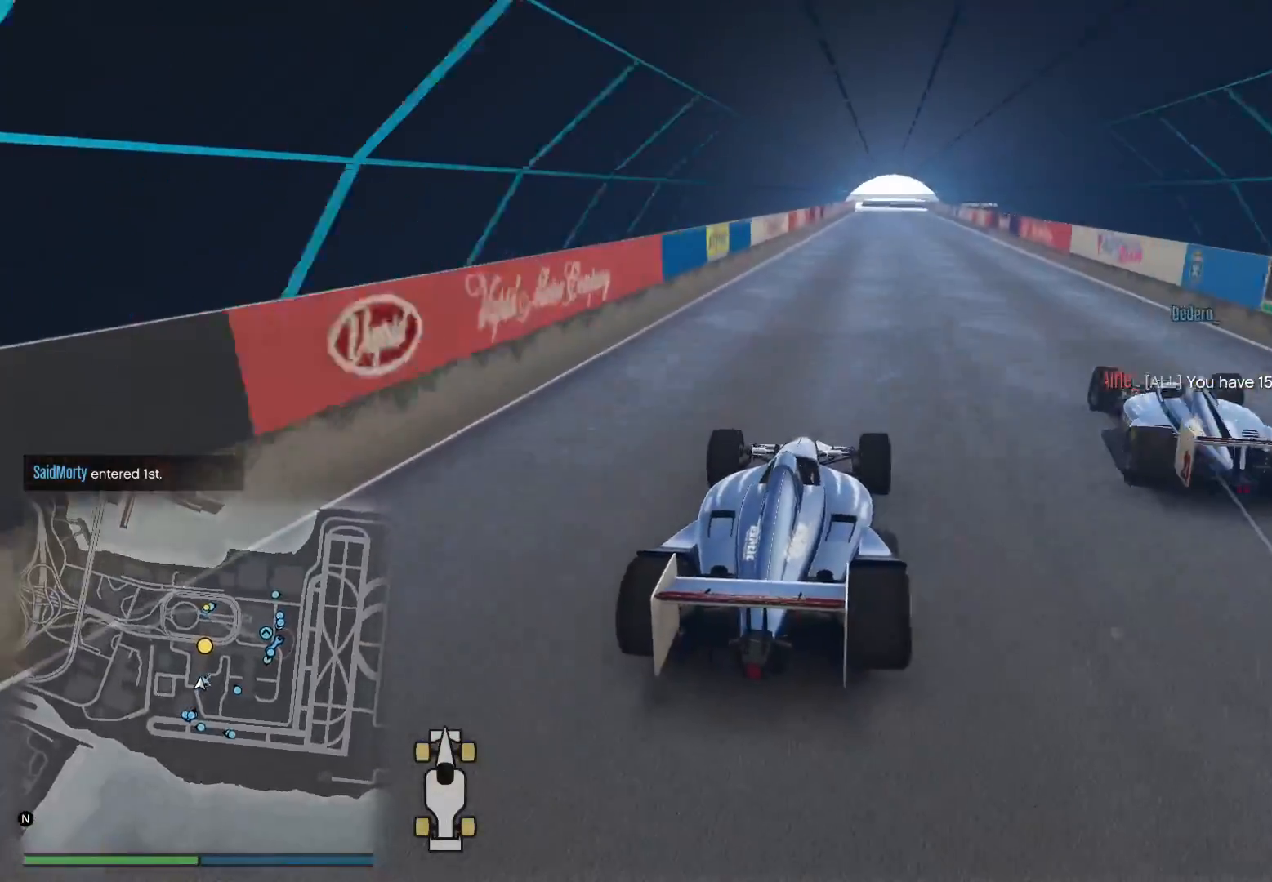
{"buttons": ["R2", "R3"], "left_stick": "center", "right_stick": "center", "events": [[467, "right_stick", "center"], [500, "R3", "down"]]}
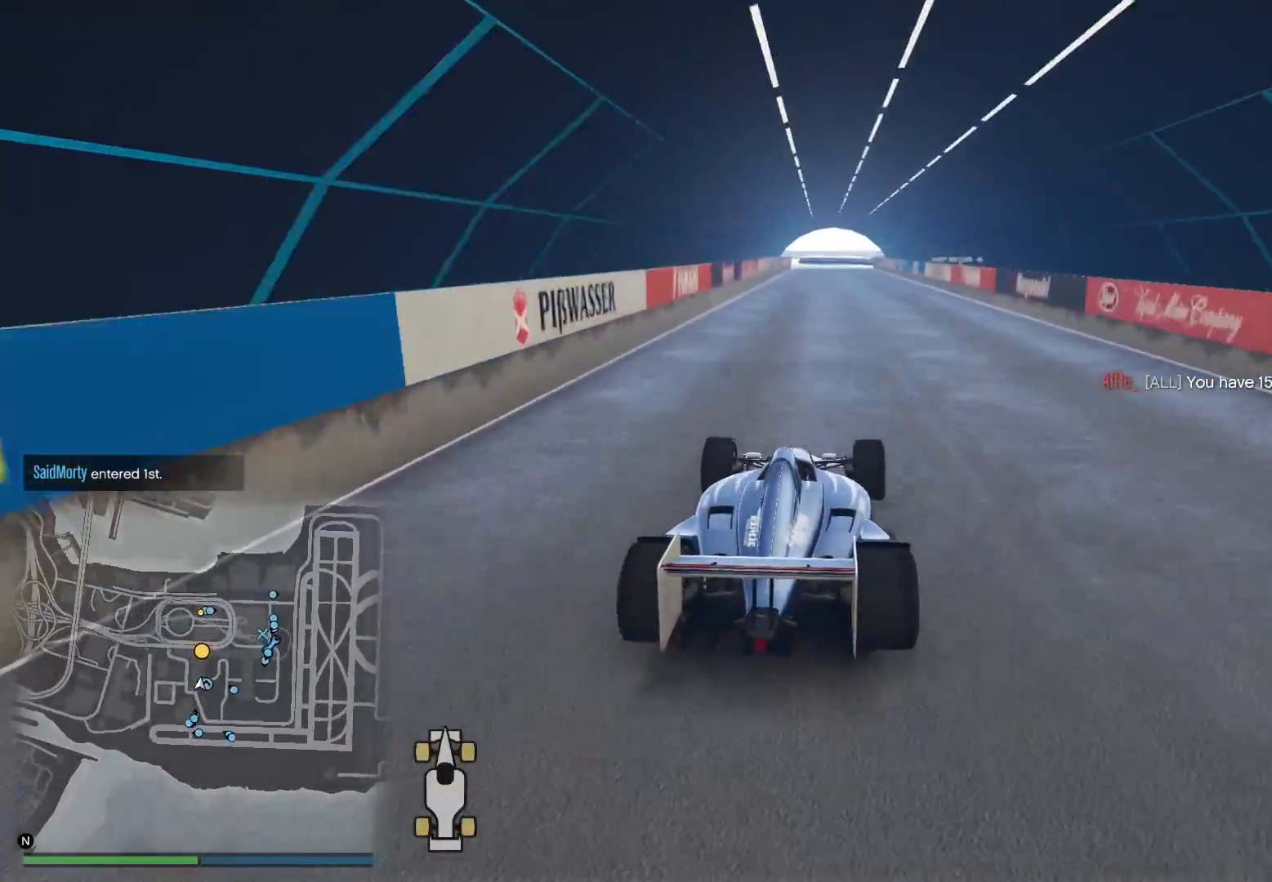
{"buttons": ["R2"], "left_stick": "center", "right_stick": "center", "events": [[400, "R3", "up"]]}
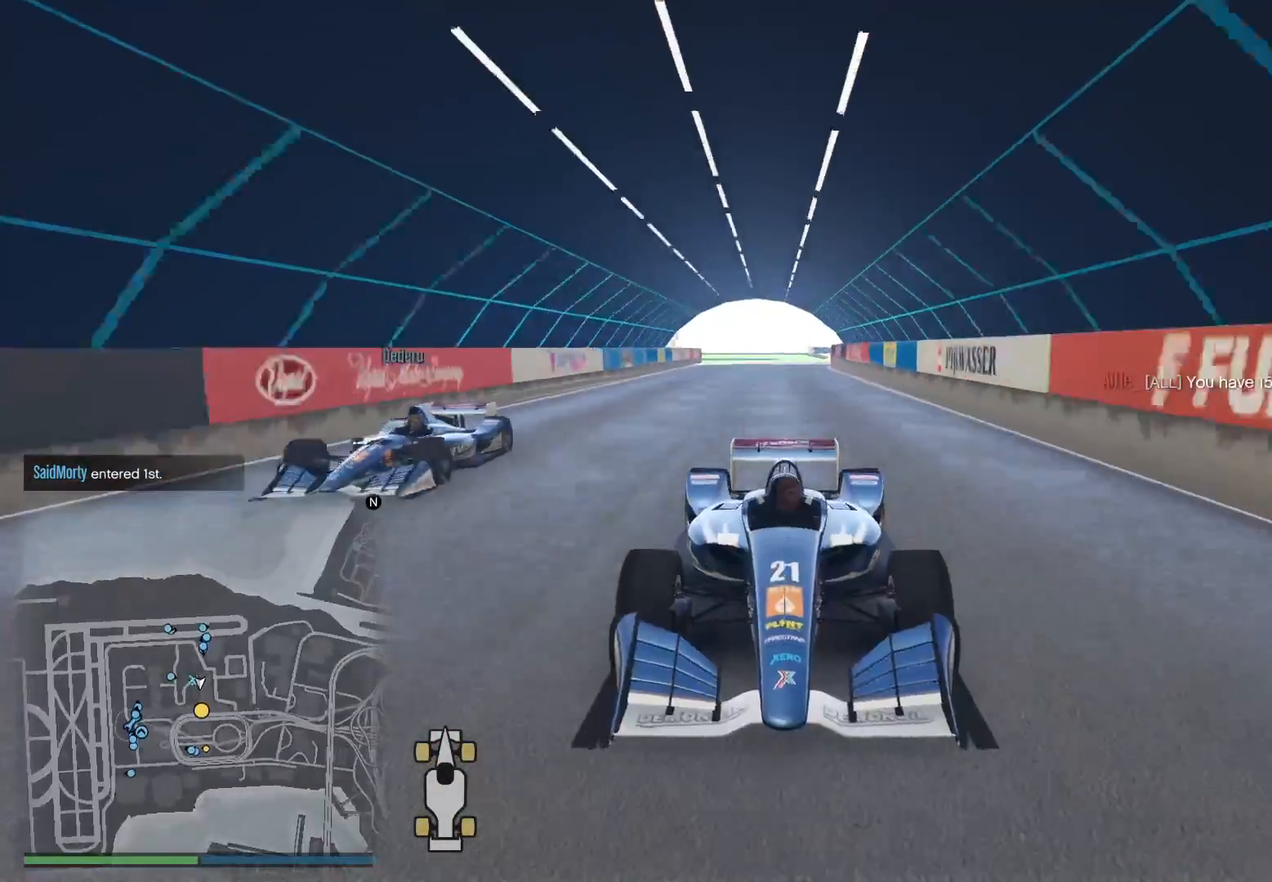
{"buttons": ["R2", "R3"], "left_stick": "center", "right_stick": "center", "events": [[267, "right_stick", "down"], [333, "left_stick", "left"], [383, "left_stick", "center"], [417, "R3", "down"], [433, "right_stick", "center"]]}
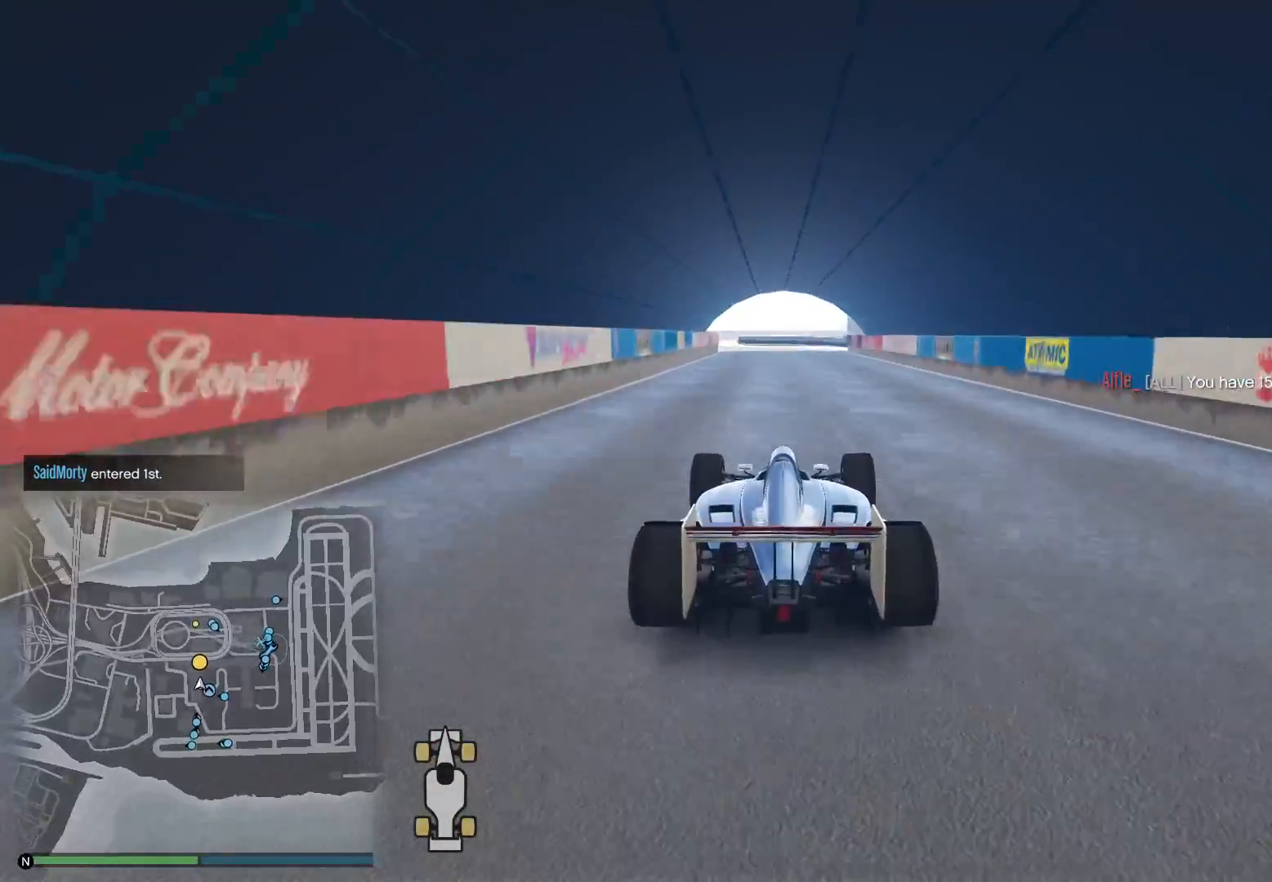
{"buttons": ["R2"], "left_stick": "left", "right_stick": "down-left", "events": [[117, "left_stick", "left"], [217, "R3", "up"], [217, "left_stick", "center"], [267, "right_stick", "down-left"], [450, "left_stick", "left"]]}
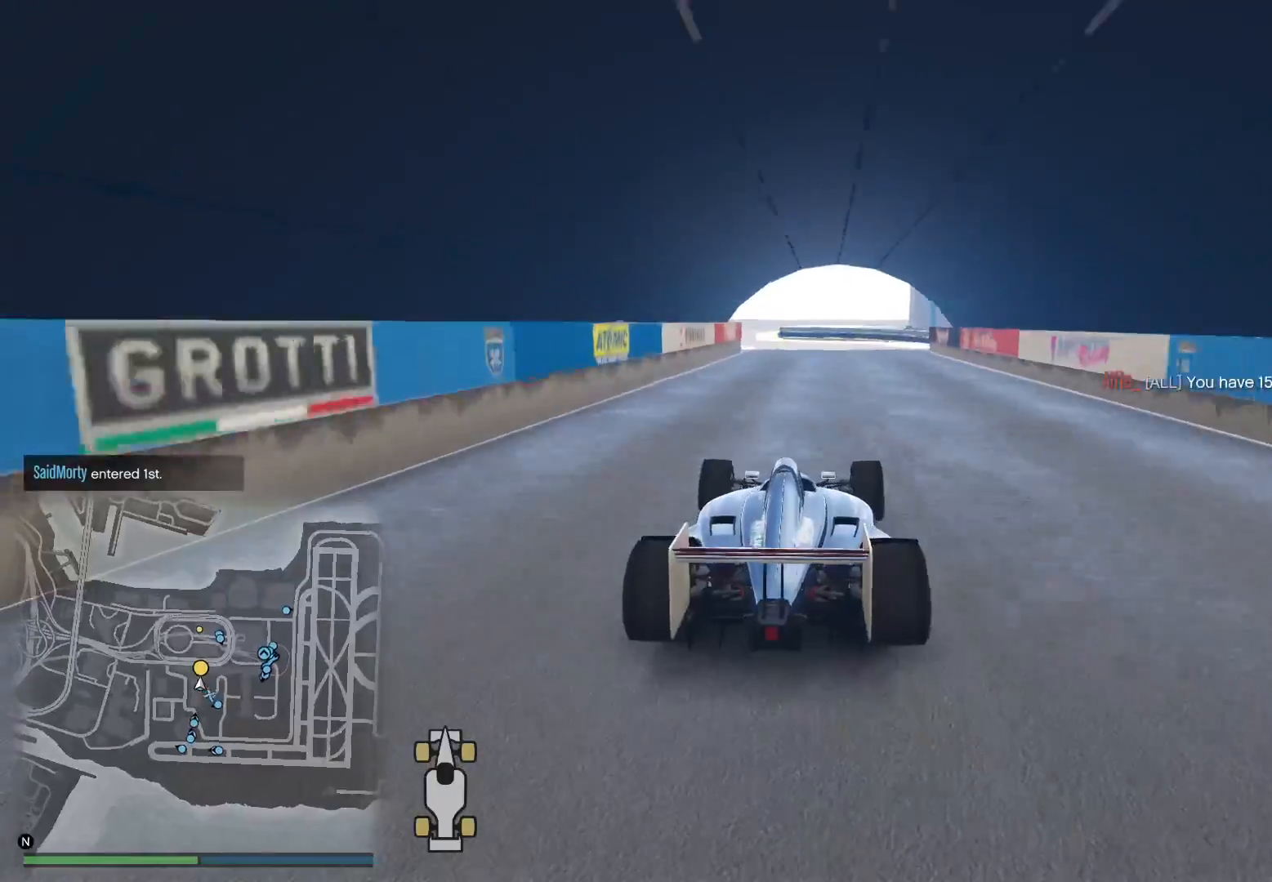
{"buttons": ["R2", "R3"], "left_stick": "center", "right_stick": "center", "events": [[83, "left_stick", "center"], [433, "R3", "down"], [433, "right_stick", "center"]]}